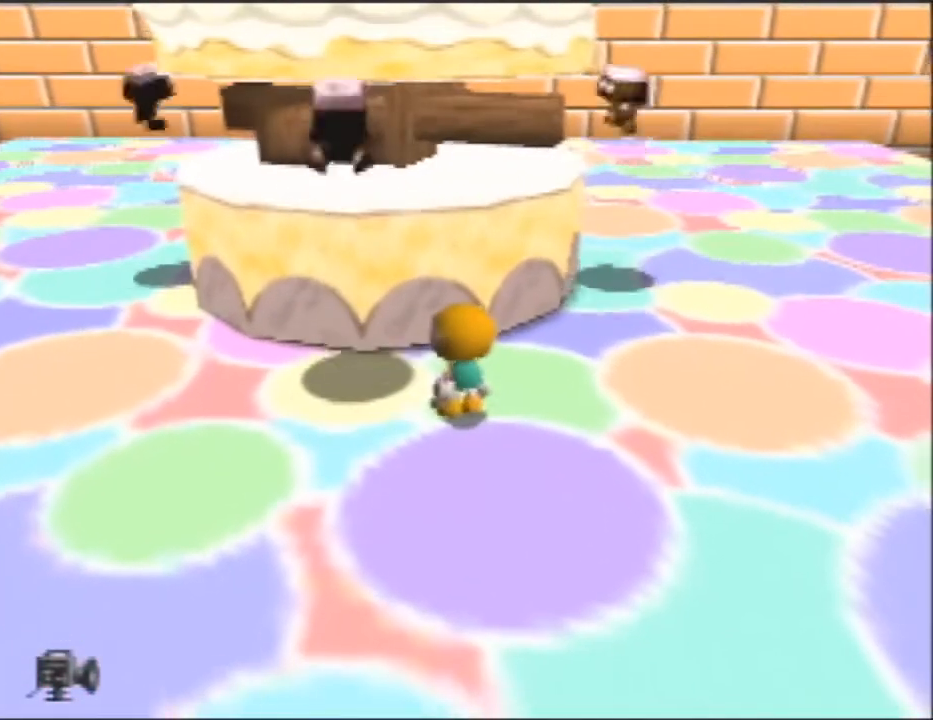
Gameplay with a controller (Nintendo layout); each line is a JSON object with the inputs held at the frame after it. "events" lists button and stick changes between this image and that frame as [ms after this image, input, new state], when the widget could be followed in between. Not read: L3 R3.
{"buttons": [], "left_stick": "center", "events": []}
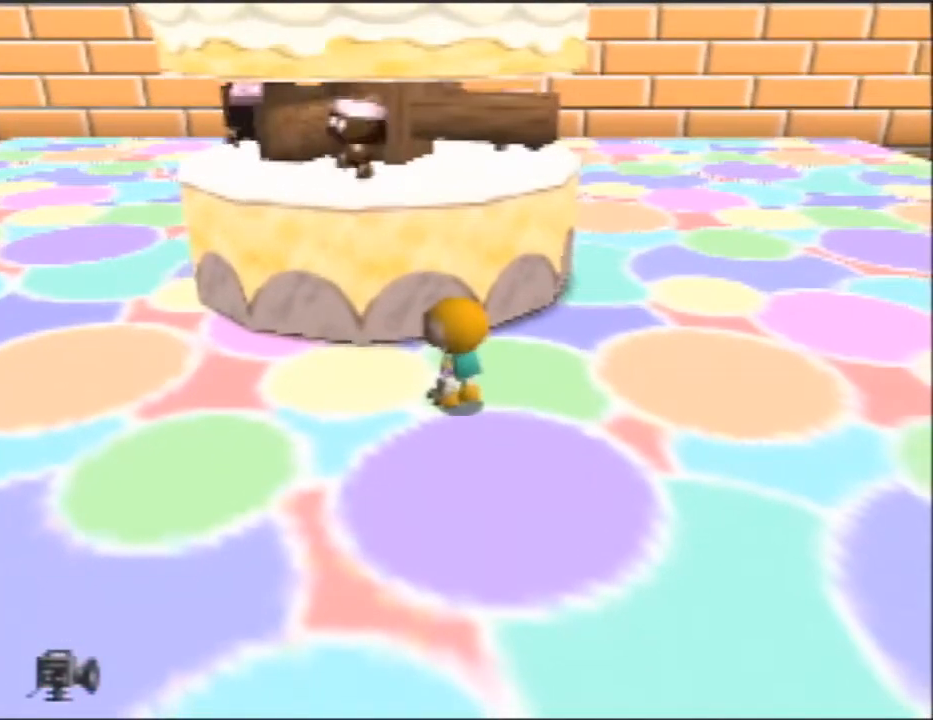
{"buttons": ["B"], "left_stick": "up-left", "events": [[33, "left_stick", "up-left"], [100, "A", "down"], [300, "B", "down"], [467, "A", "up"], [467, "B", "up"], [500, "B", "down"]]}
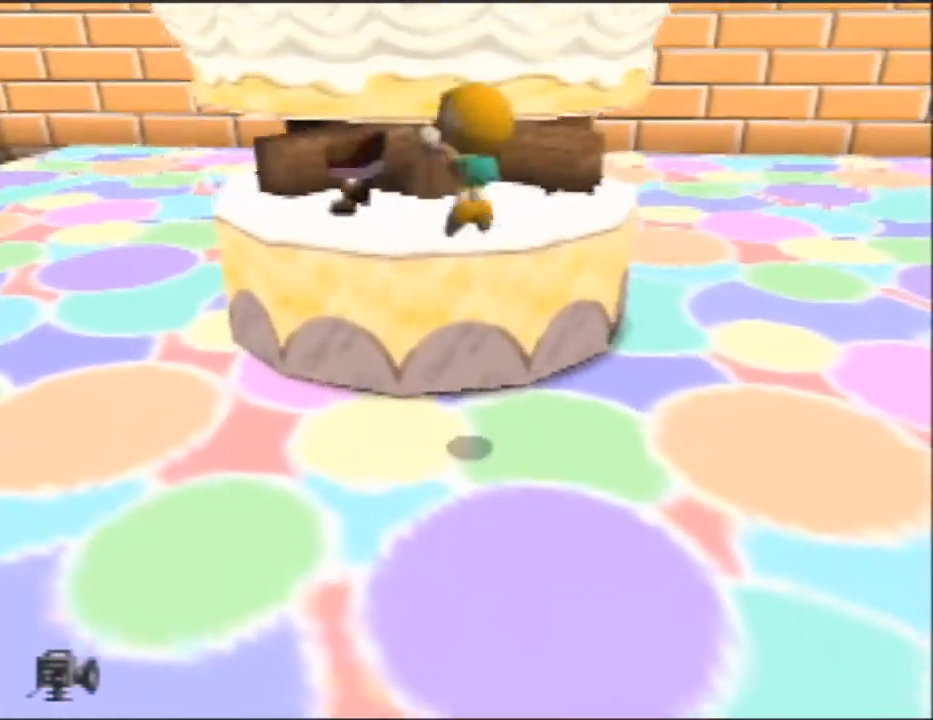
{"buttons": [], "left_stick": "right", "events": [[100, "B", "up"], [133, "left_stick", "right"], [167, "B", "down"], [200, "B", "up"], [200, "left_stick", "down-right"], [300, "B", "down"], [333, "B", "up"], [500, "left_stick", "right"]]}
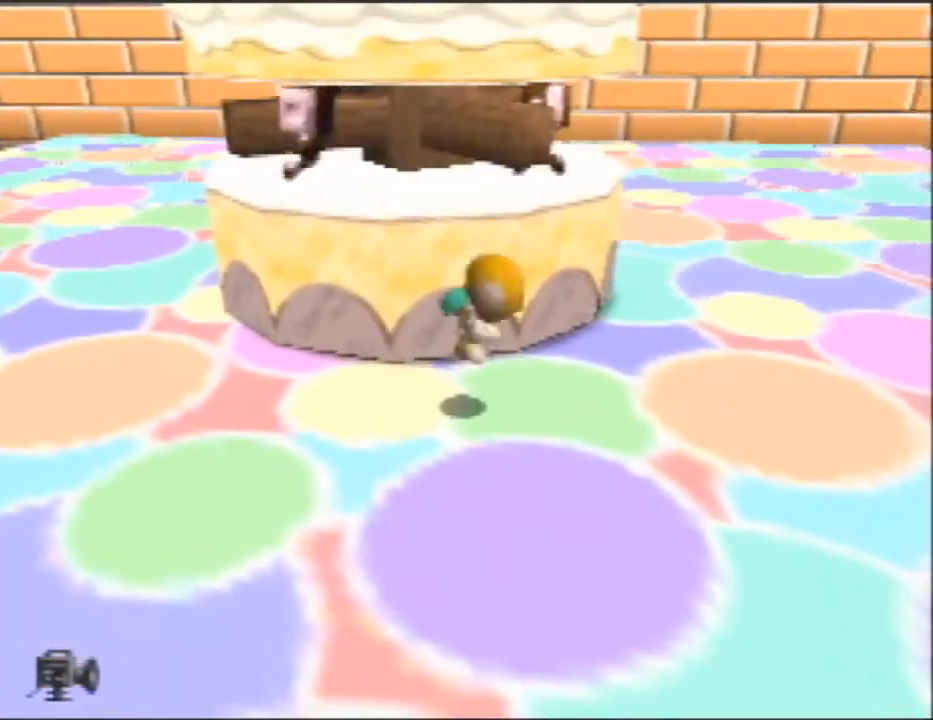
{"buttons": ["A", "B"], "left_stick": "up", "events": [[267, "A", "down"], [300, "left_stick", "up"], [400, "left_stick", "up-left"], [467, "B", "down"], [500, "left_stick", "up"]]}
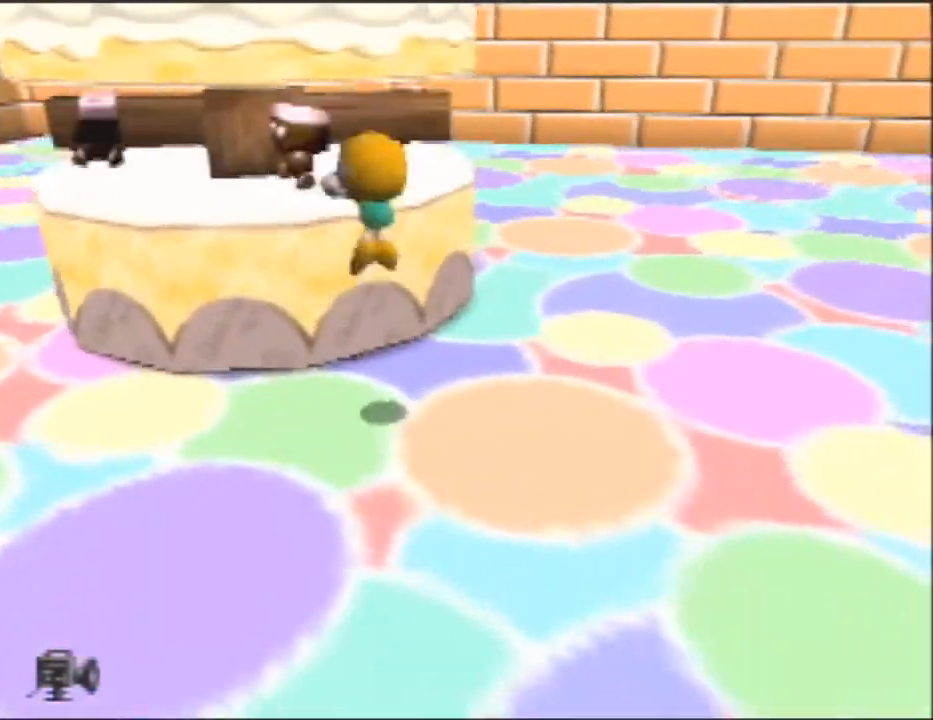
{"buttons": [], "left_stick": "up-right", "events": [[200, "A", "up"], [200, "B", "up"], [267, "B", "down"], [333, "B", "up"], [367, "B", "down"], [367, "left_stick", "up-right"], [467, "B", "up"]]}
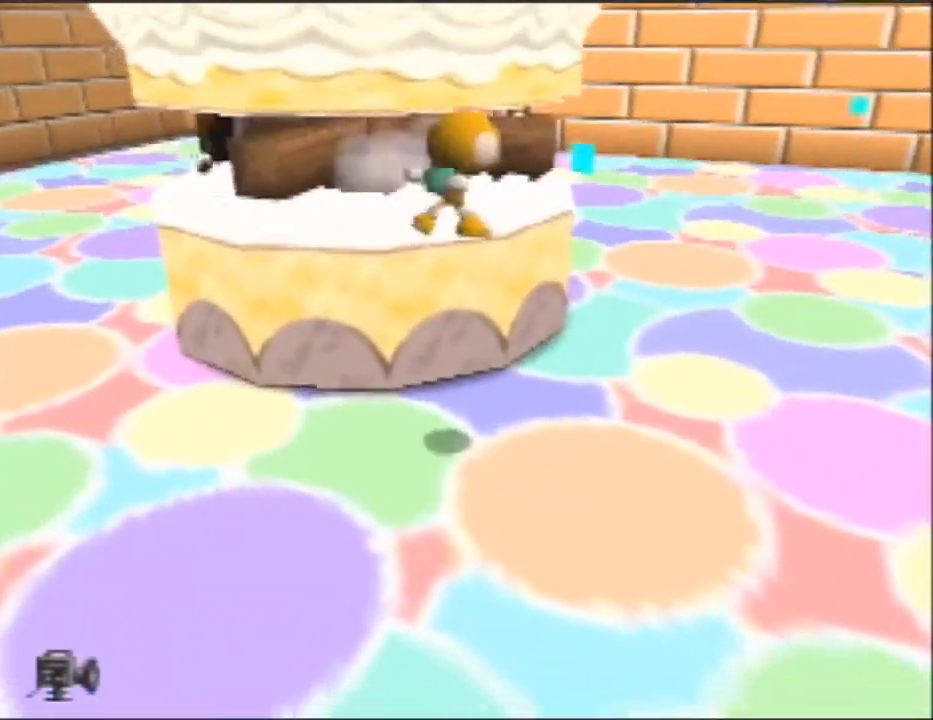
{"buttons": ["A"], "left_stick": "up", "events": [[100, "left_stick", "right"], [367, "A", "down"], [400, "left_stick", "up"]]}
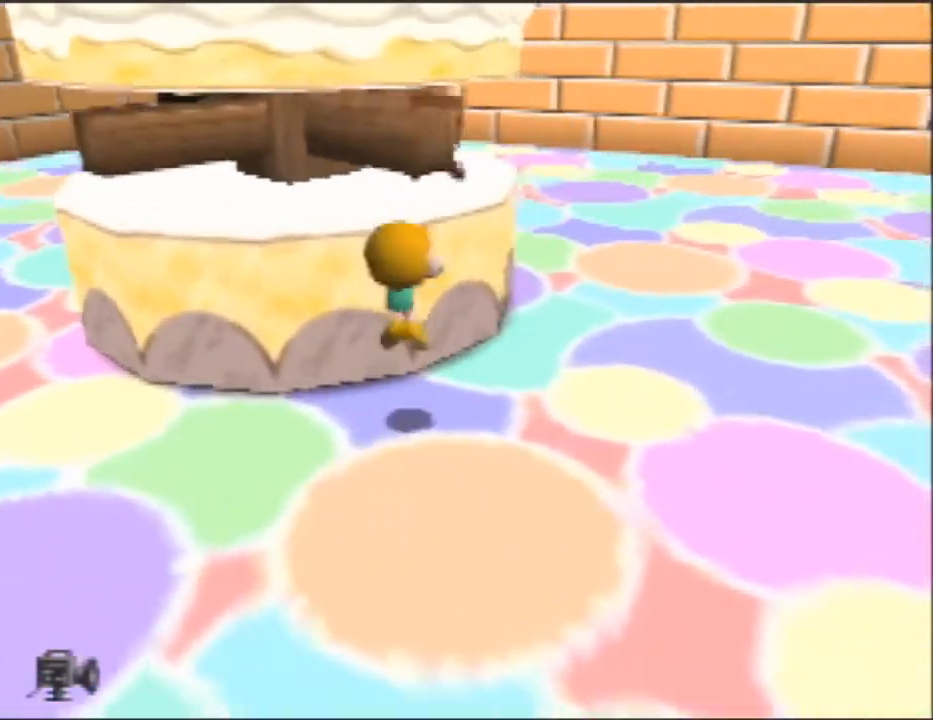
{"buttons": [], "left_stick": "down-right", "events": [[33, "B", "down"], [233, "A", "up"], [233, "B", "up"], [267, "left_stick", "up-right"], [300, "B", "down"], [367, "B", "up"], [400, "B", "down"], [433, "left_stick", "down-right"], [467, "B", "up"]]}
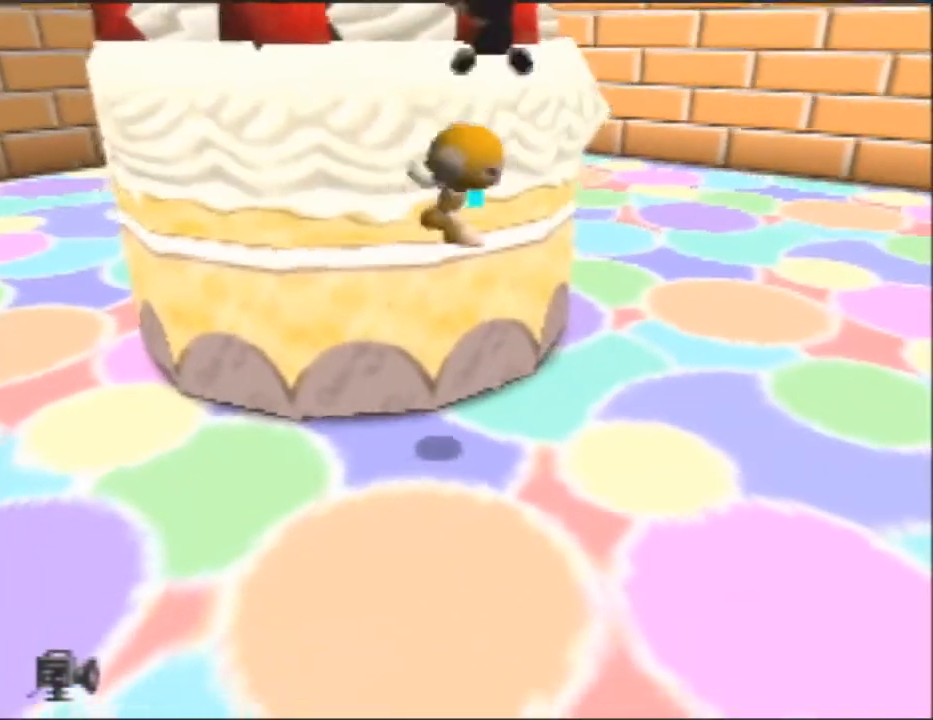
{"buttons": [], "left_stick": "down", "events": [[67, "B", "down"], [100, "B", "up"], [133, "left_stick", "down"]]}
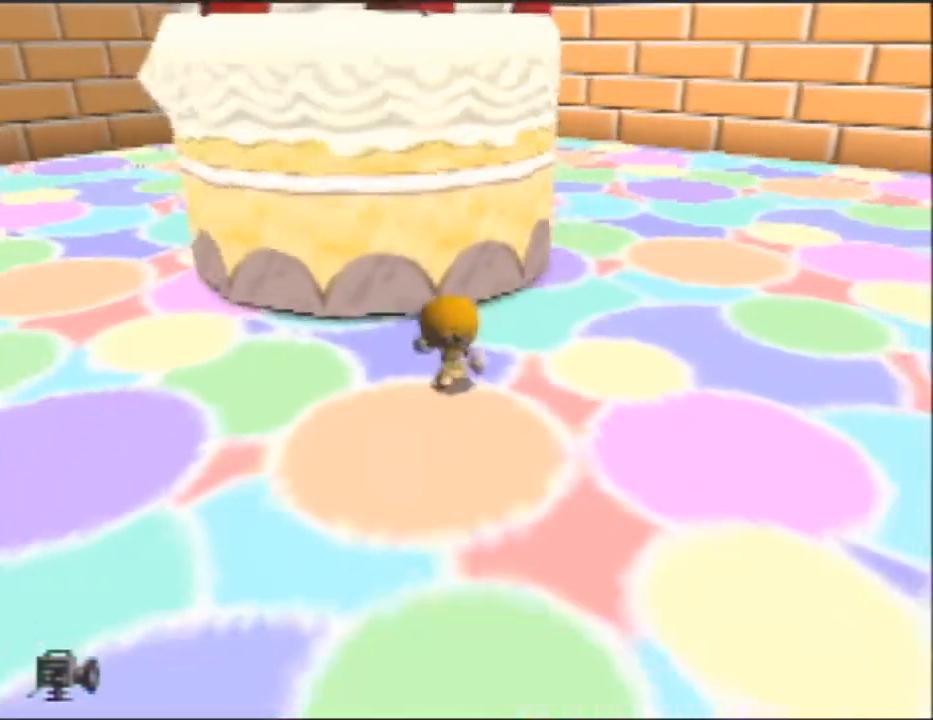
{"buttons": [], "left_stick": "down", "events": []}
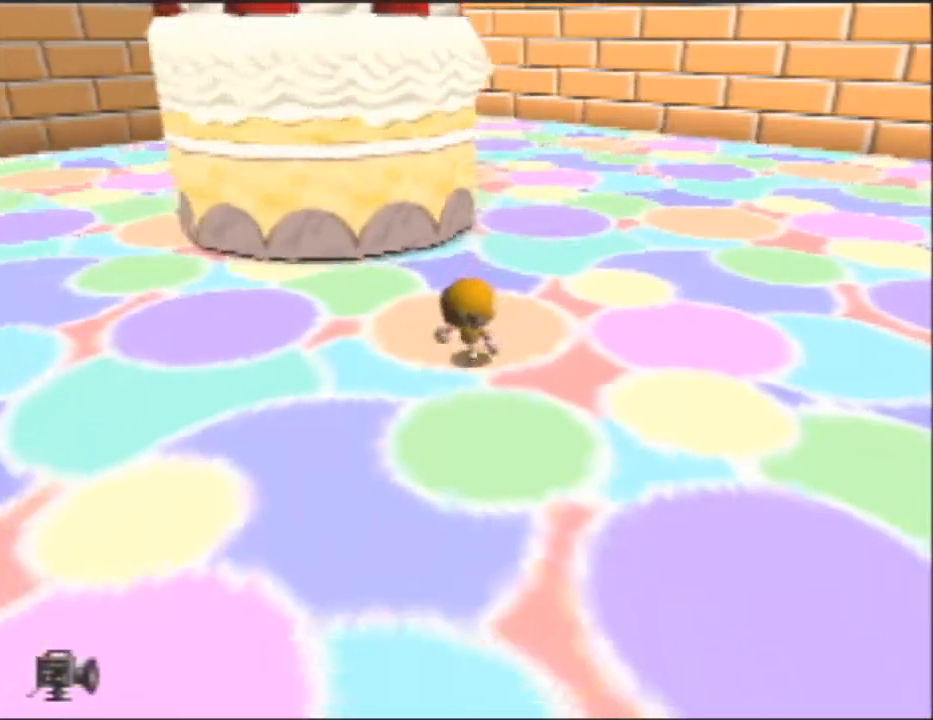
{"buttons": [], "left_stick": "down", "events": []}
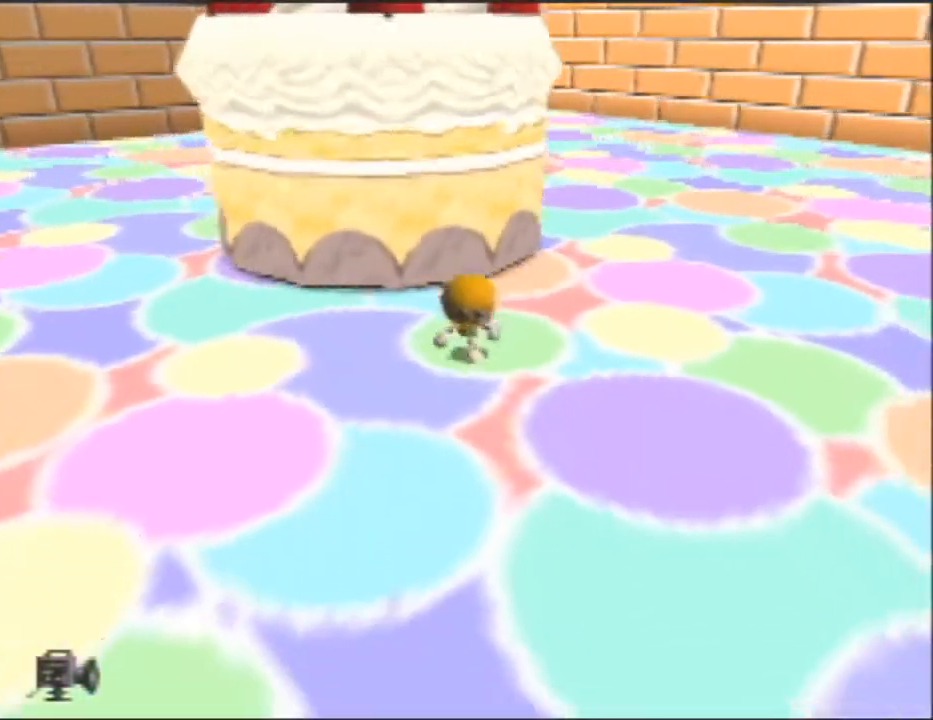
{"buttons": [], "left_stick": "down-left", "events": [[67, "left_stick", "center"], [367, "left_stick", "down-left"]]}
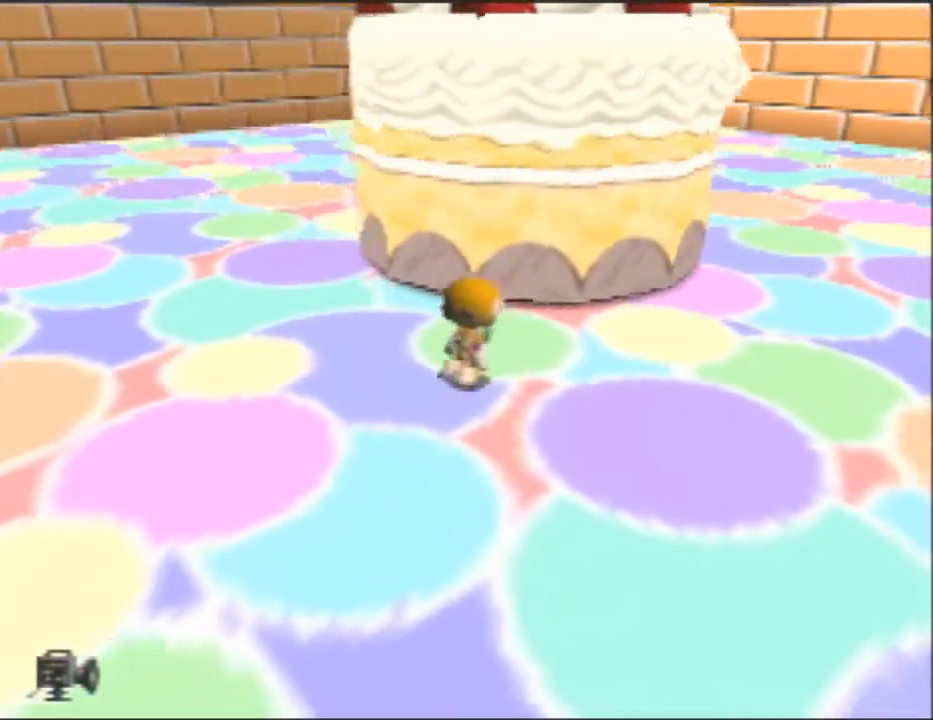
{"buttons": [], "left_stick": "down-left"}
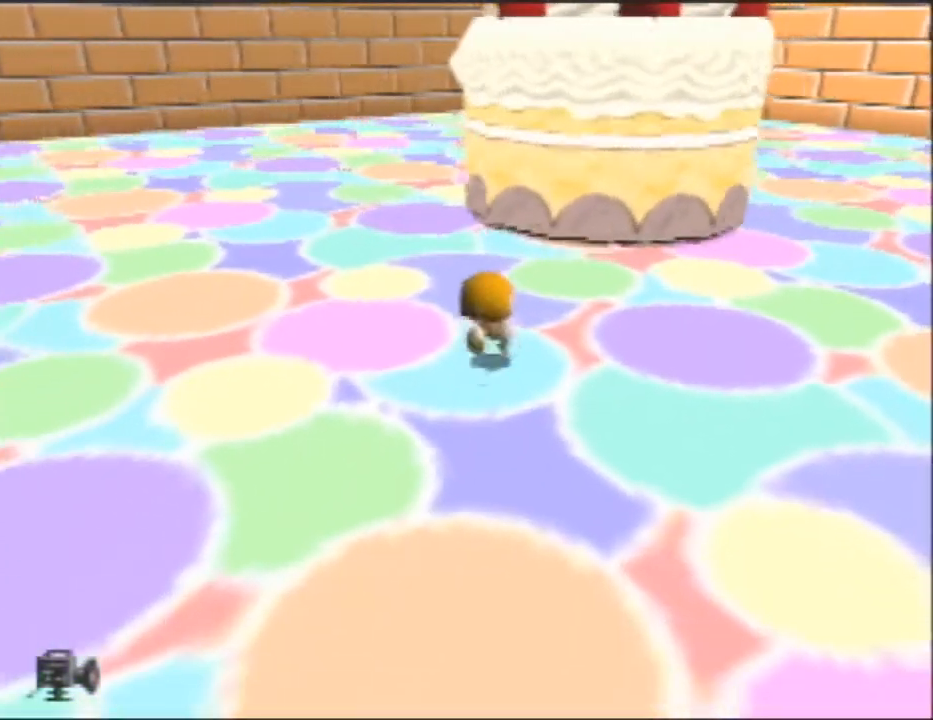
{"buttons": [], "left_stick": "down"}
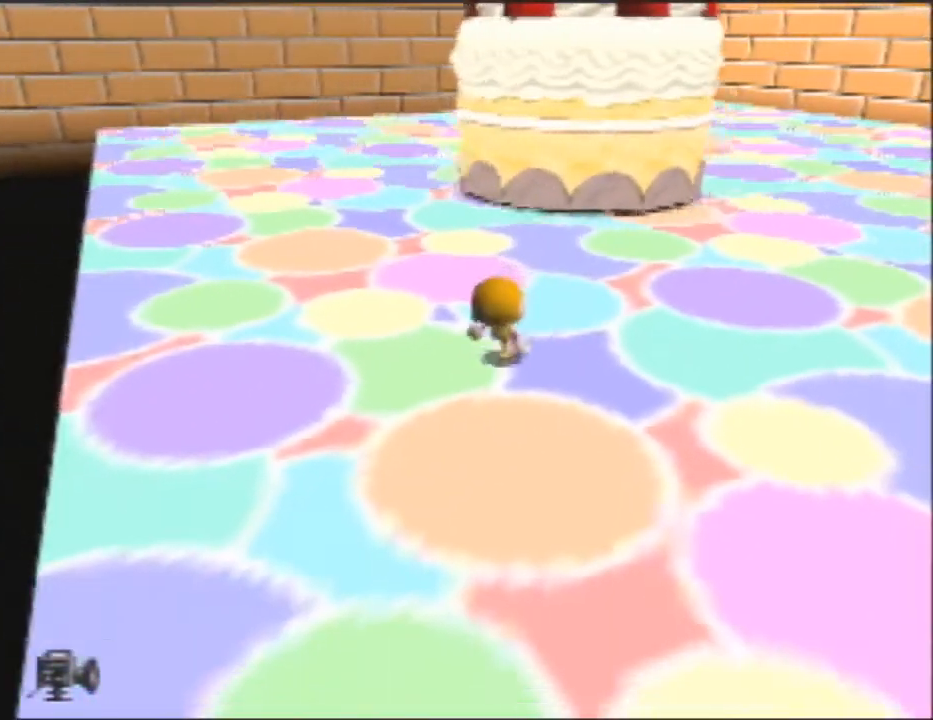
{"buttons": [], "left_stick": "down", "events": []}
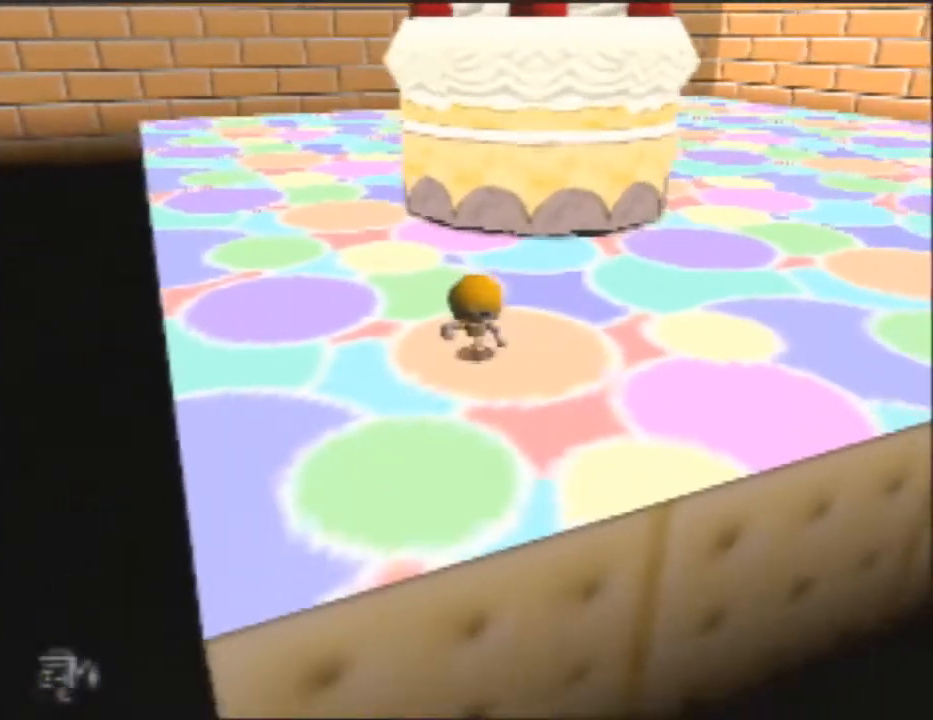
{"buttons": [], "left_stick": "center", "events": [[200, "left_stick", "center"]]}
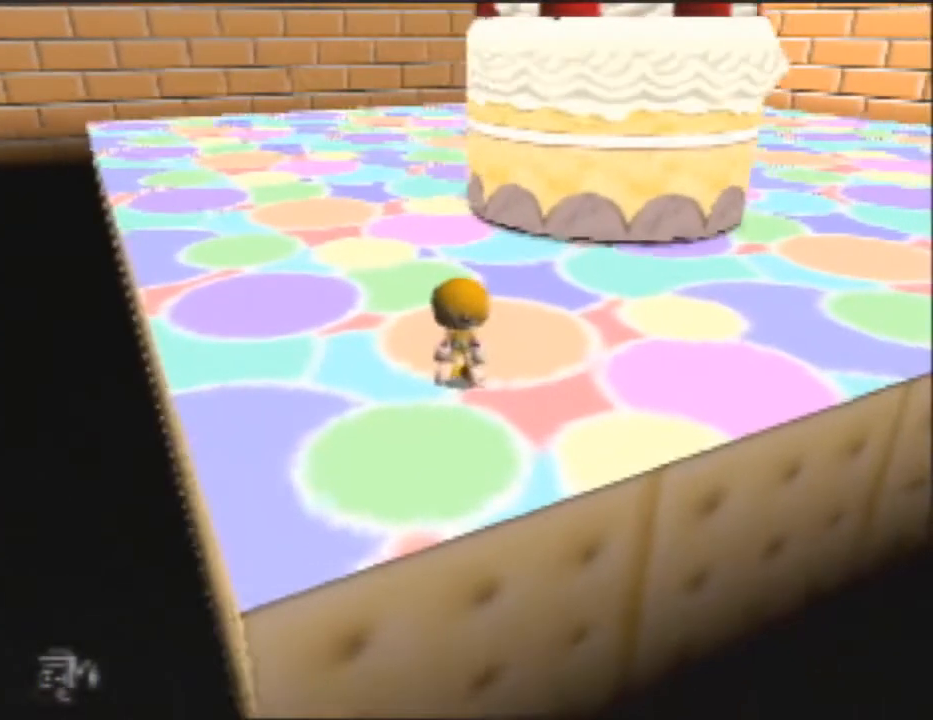
{"buttons": [], "left_stick": "center", "events": []}
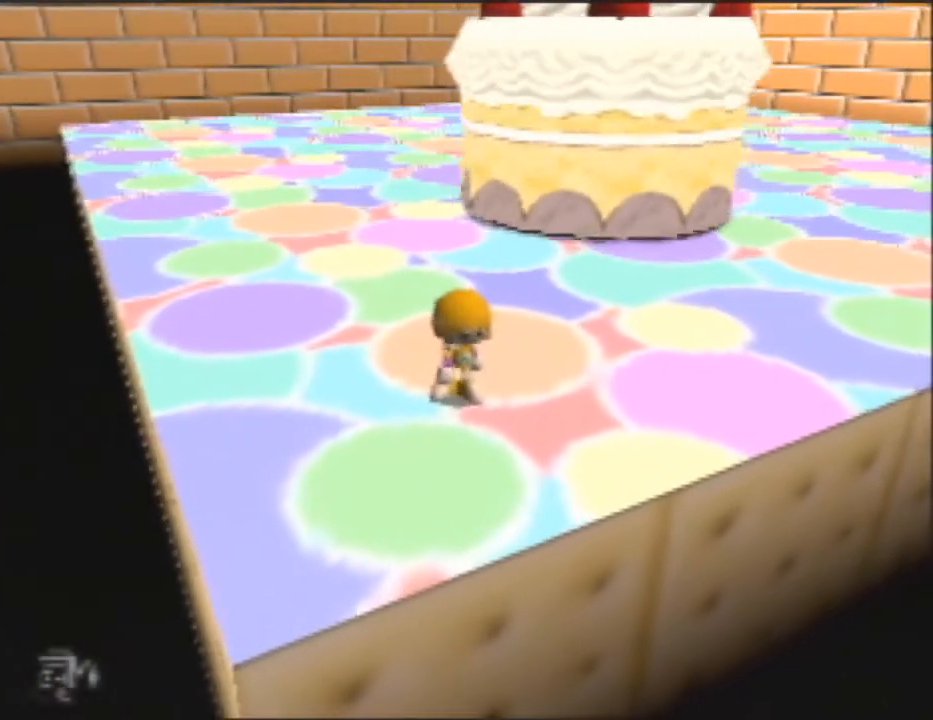
{"buttons": [], "left_stick": "center", "events": []}
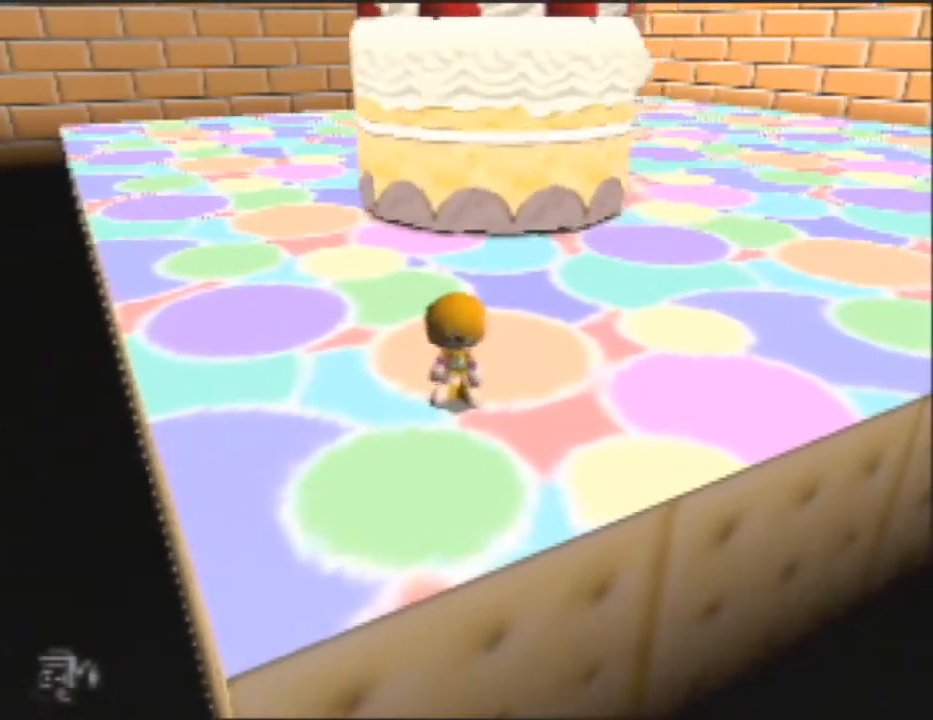
{"buttons": [], "left_stick": "center", "events": []}
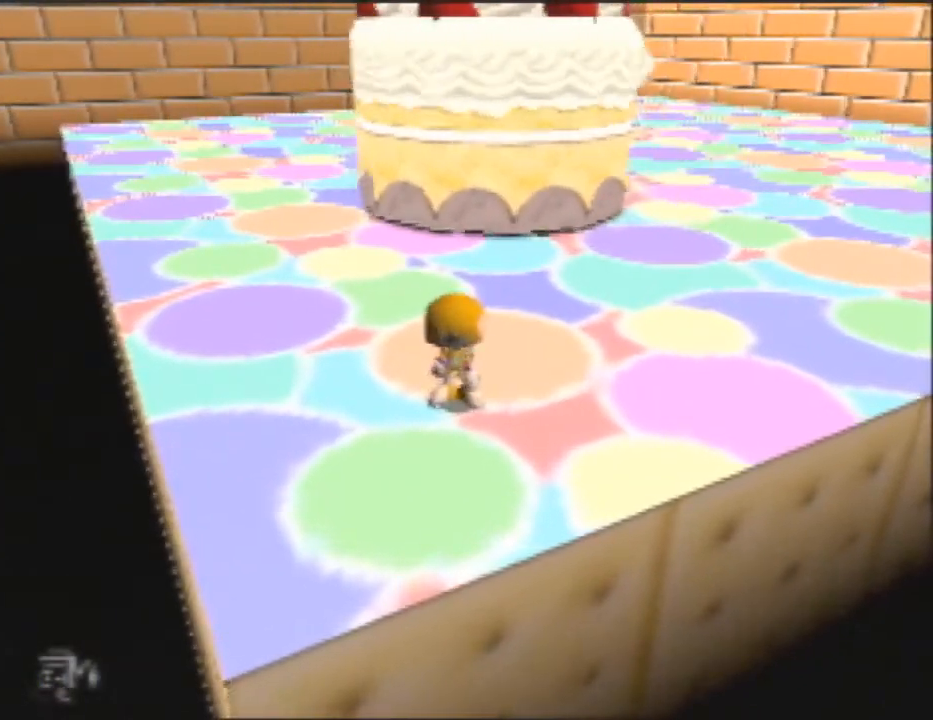
{"buttons": [], "left_stick": "center", "events": []}
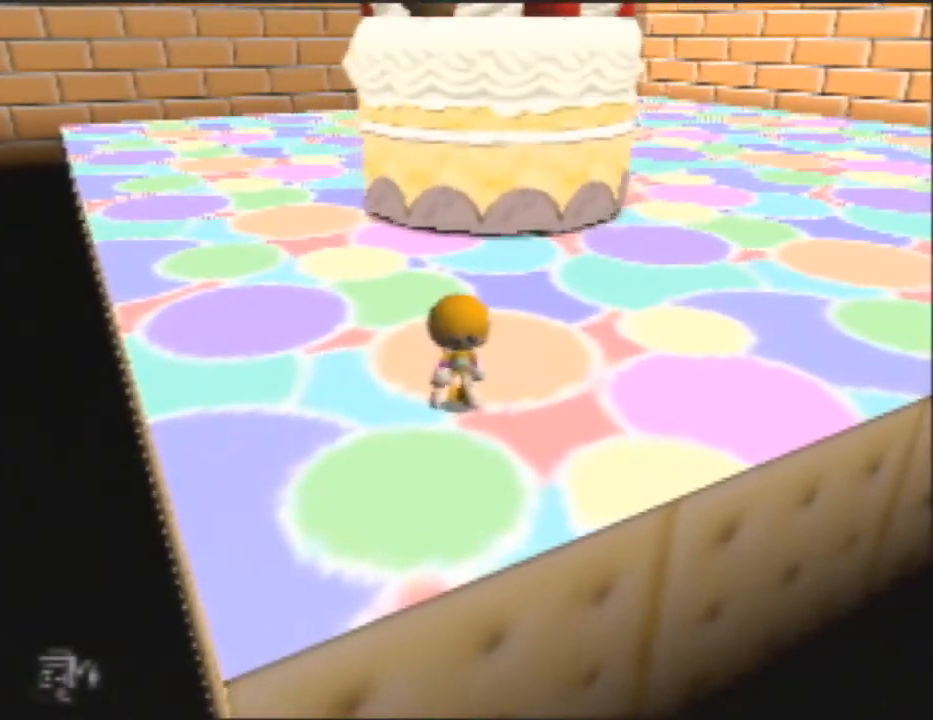
{"buttons": [], "left_stick": "up", "events": [[267, "left_stick", "up"]]}
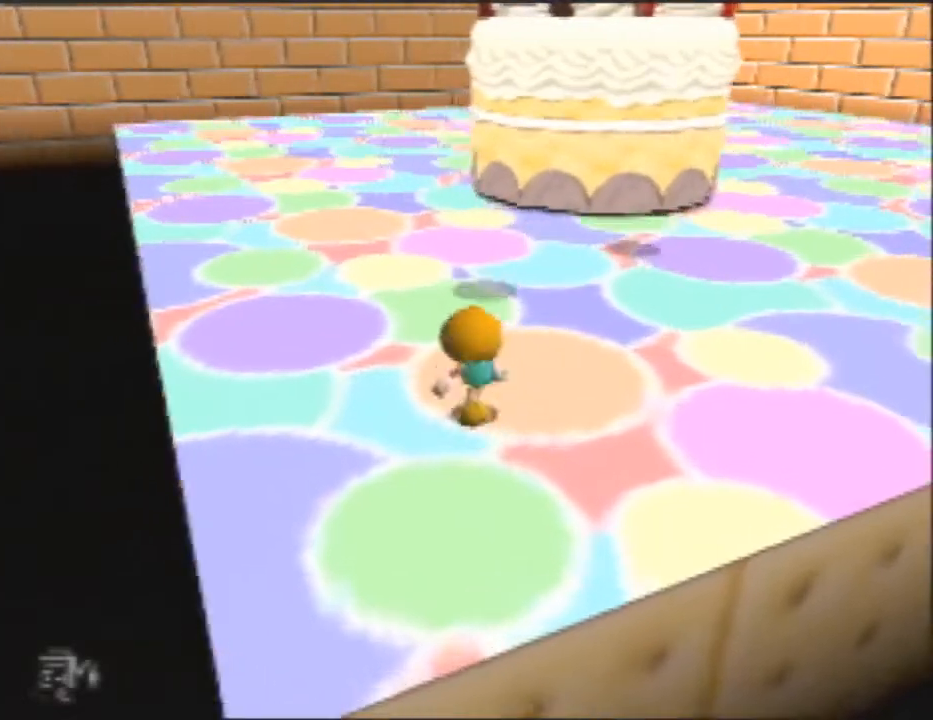
{"buttons": [], "left_stick": "up", "events": []}
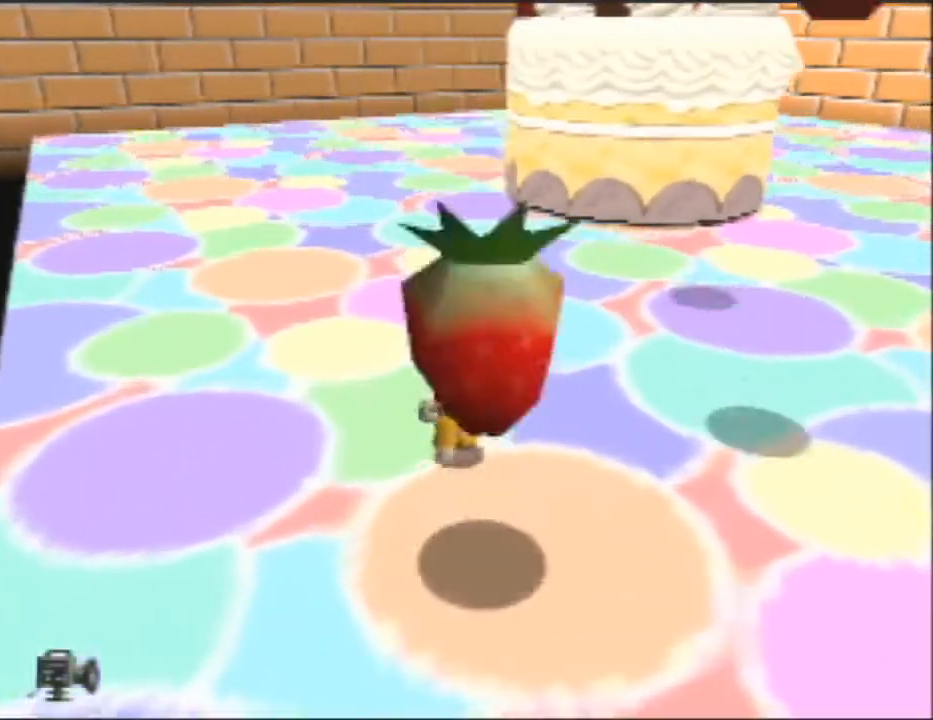
{"buttons": [], "left_stick": "up", "events": []}
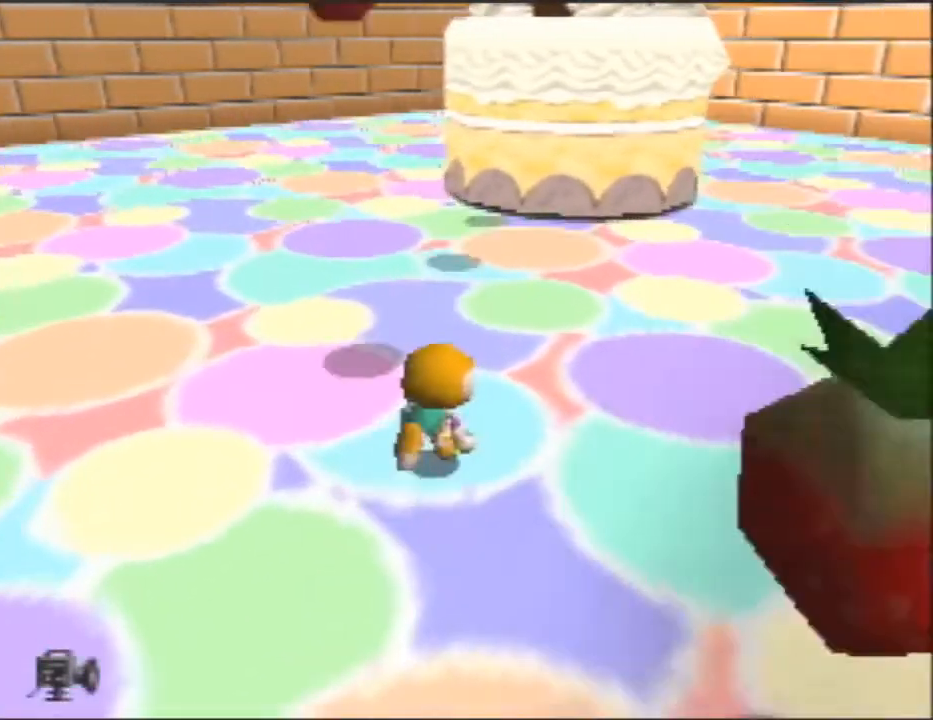
{"buttons": [], "left_stick": "up", "events": []}
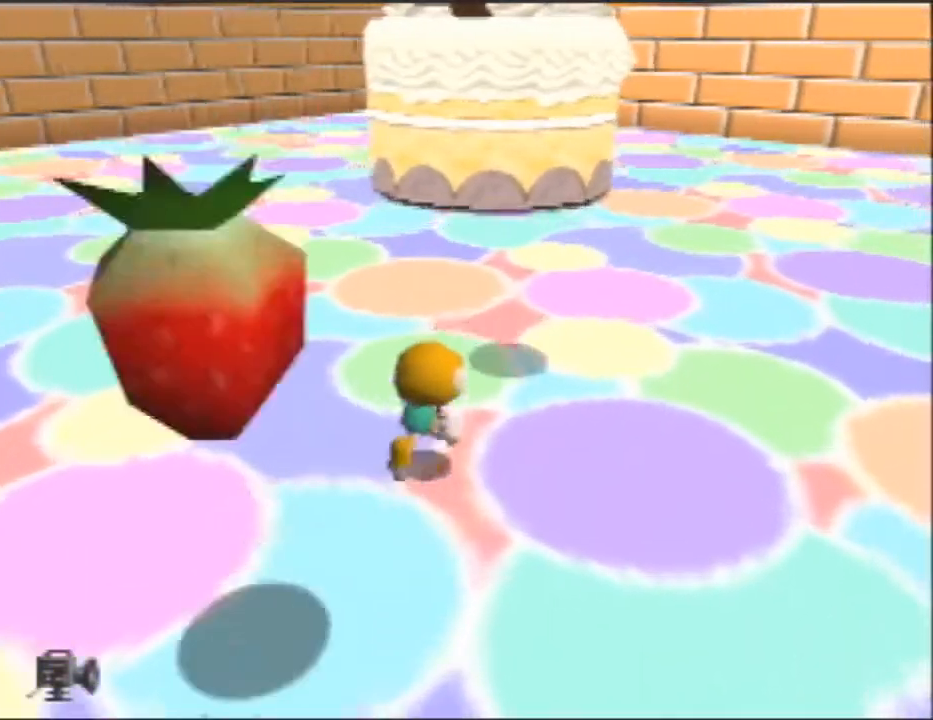
{"buttons": [], "left_stick": "up", "events": []}
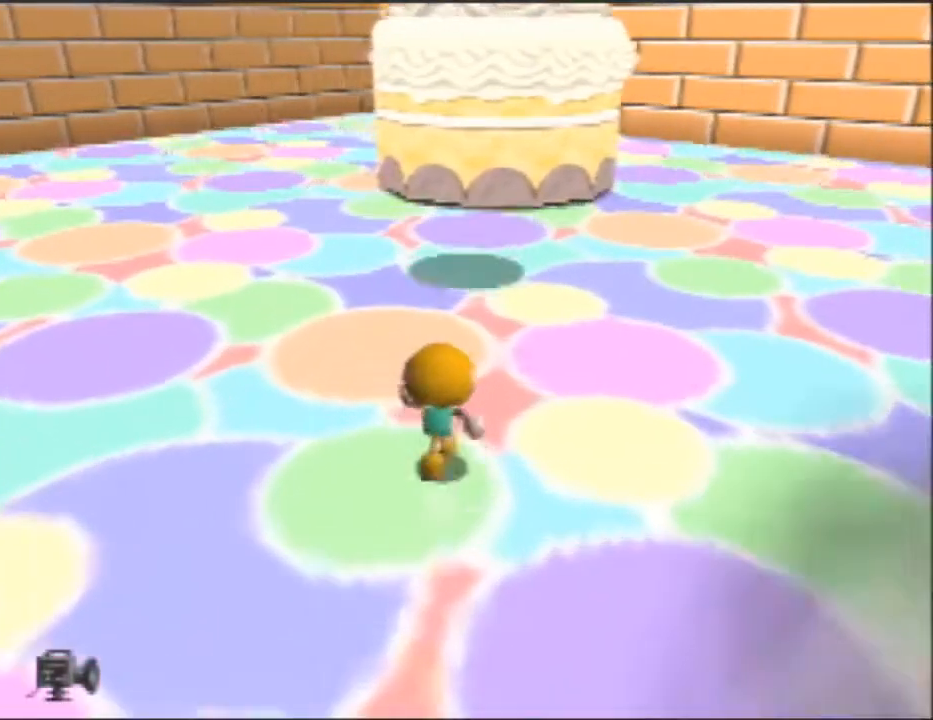
{"buttons": [], "left_stick": "up", "events": []}
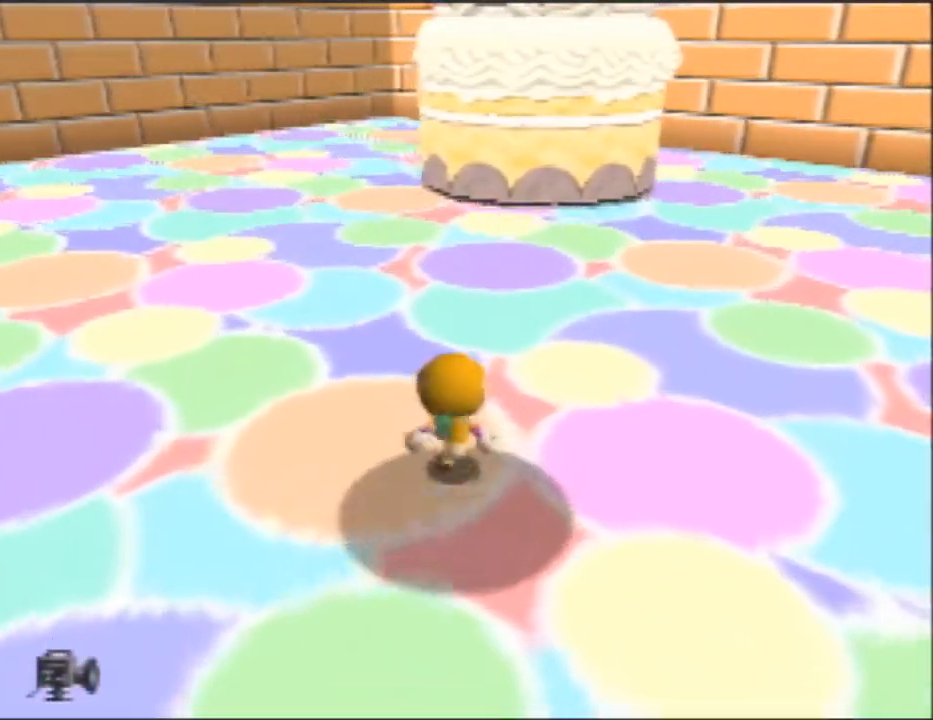
{"buttons": [], "left_stick": "up", "events": []}
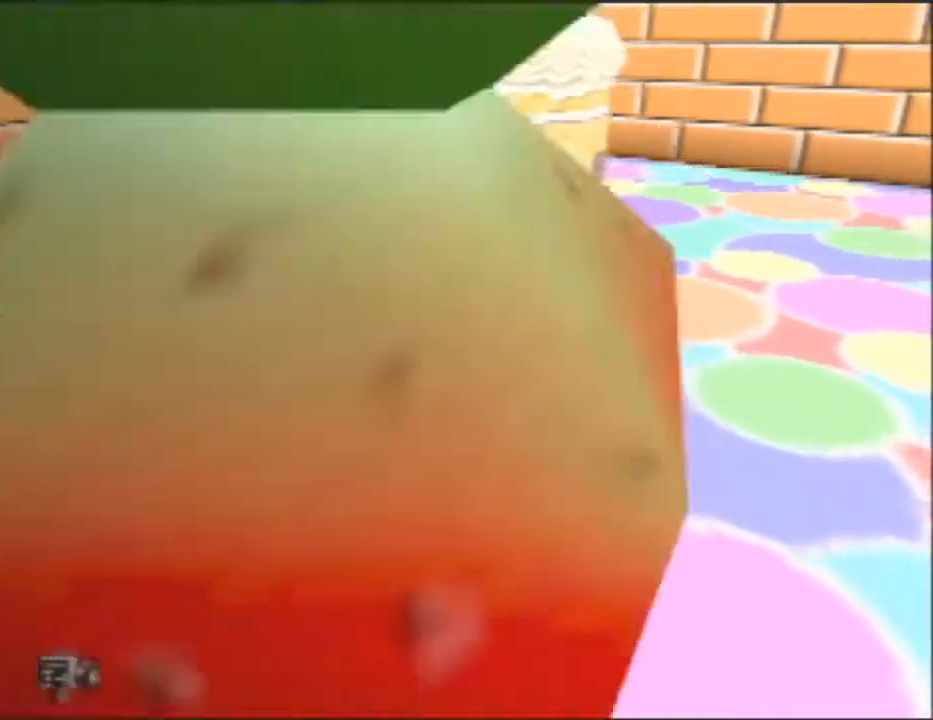
{"buttons": ["A"], "left_stick": "up", "events": [[200, "A", "down"]]}
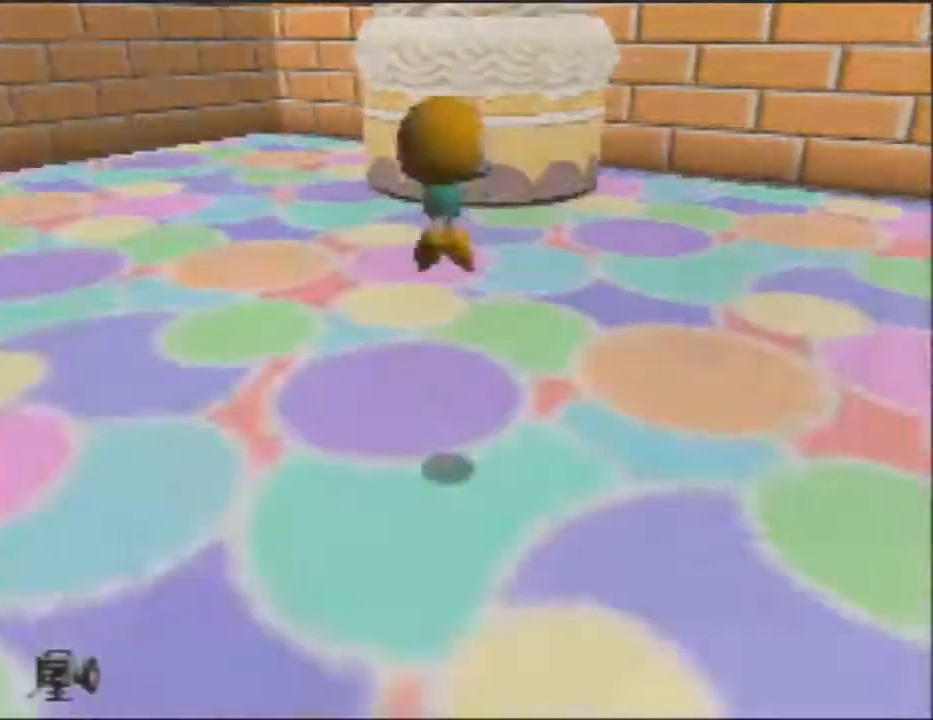
{"buttons": [], "left_stick": "up", "events": [[367, "A", "up"]]}
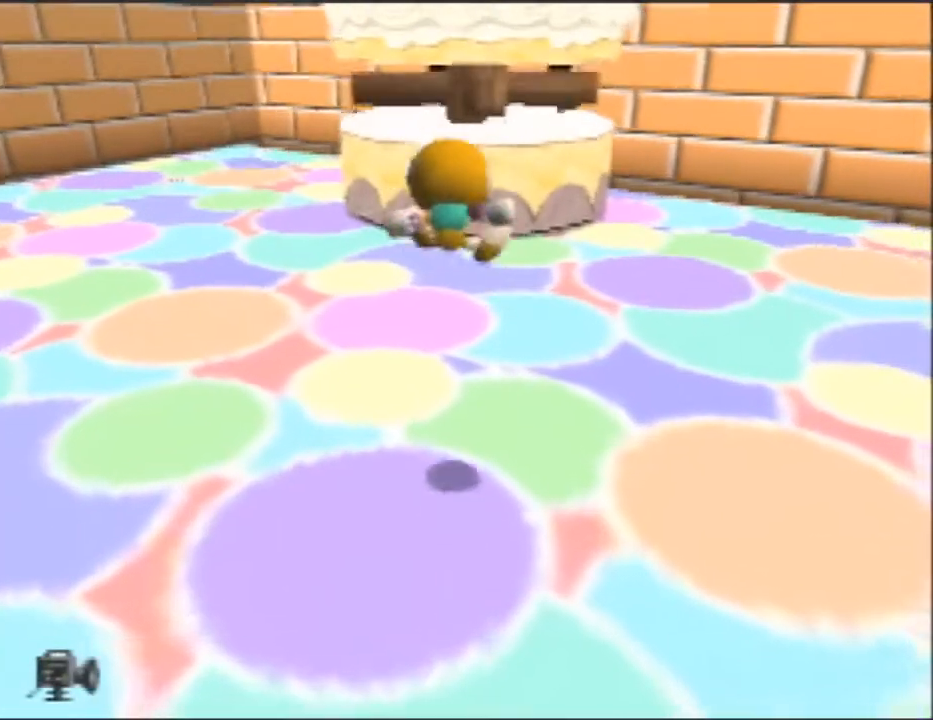
{"buttons": [], "left_stick": "up-right", "events": [[133, "A", "down"], [233, "A", "up"], [233, "left_stick", "up-right"]]}